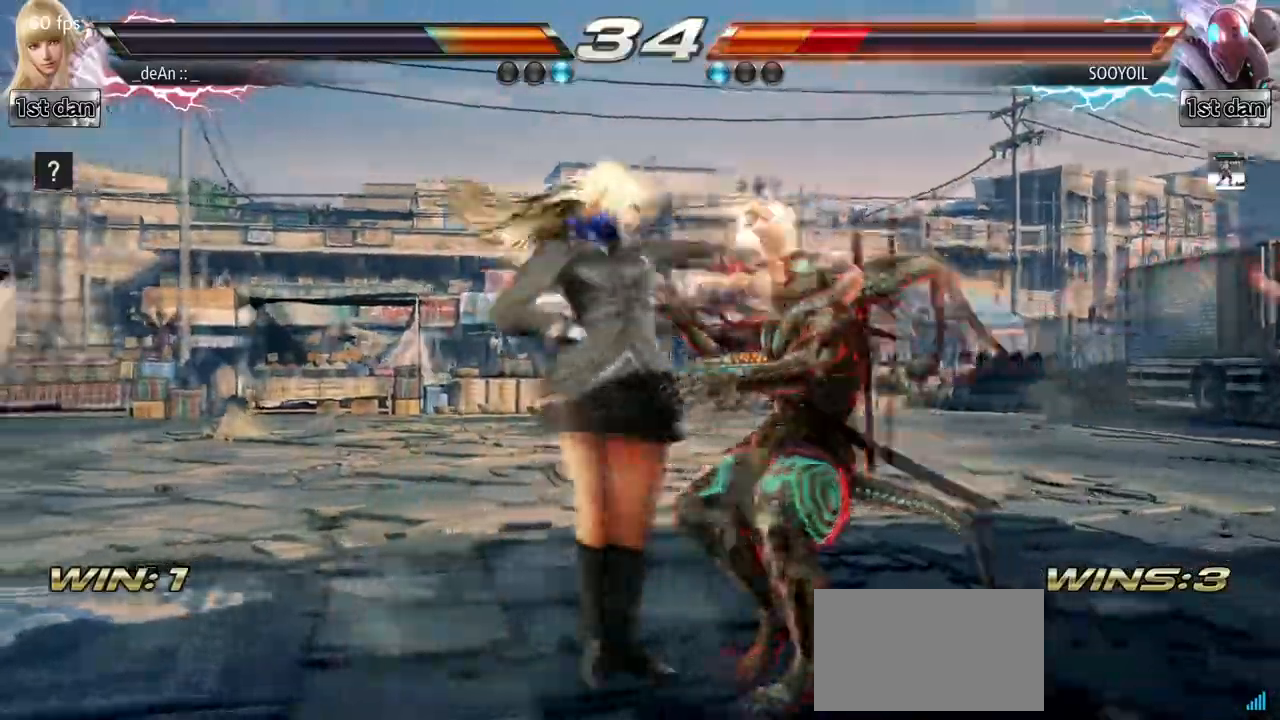
Gameplay with a controller (arcade stick); each line is a JSON object with the inputs held at the frame after it. "events" lists button and stick changes between this image and that frame as [ms after this image, input, new state], when the widget could be followed in between. Not read: L3 R3.
{"buttons": ["SQUARE"], "left_stick": "center", "events": [[17, "SQUARE", "up"], [383, "SQUARE", "down"]]}
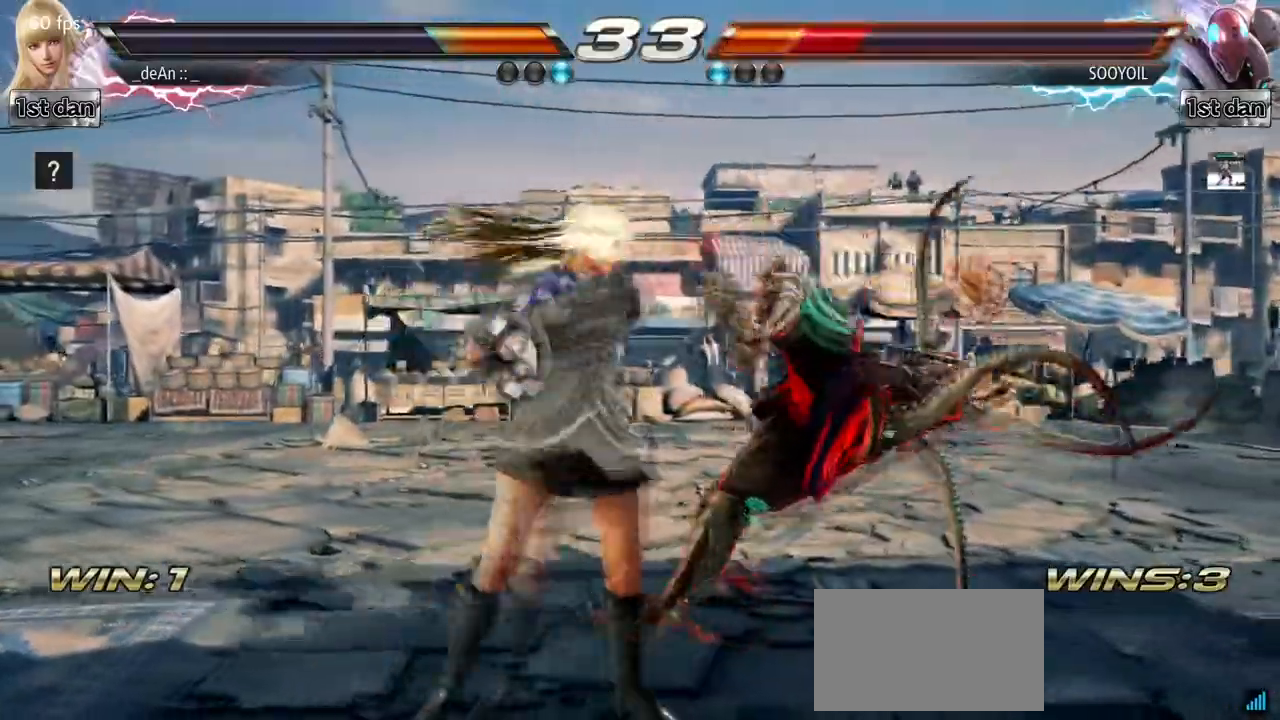
{"buttons": ["TRIANGLE"], "left_stick": "down", "events": [[33, "SQUARE", "up"], [233, "left_stick", "down"], [283, "TRIANGLE", "down"], [367, "TRIANGLE", "up"], [417, "TRIANGLE", "down"]]}
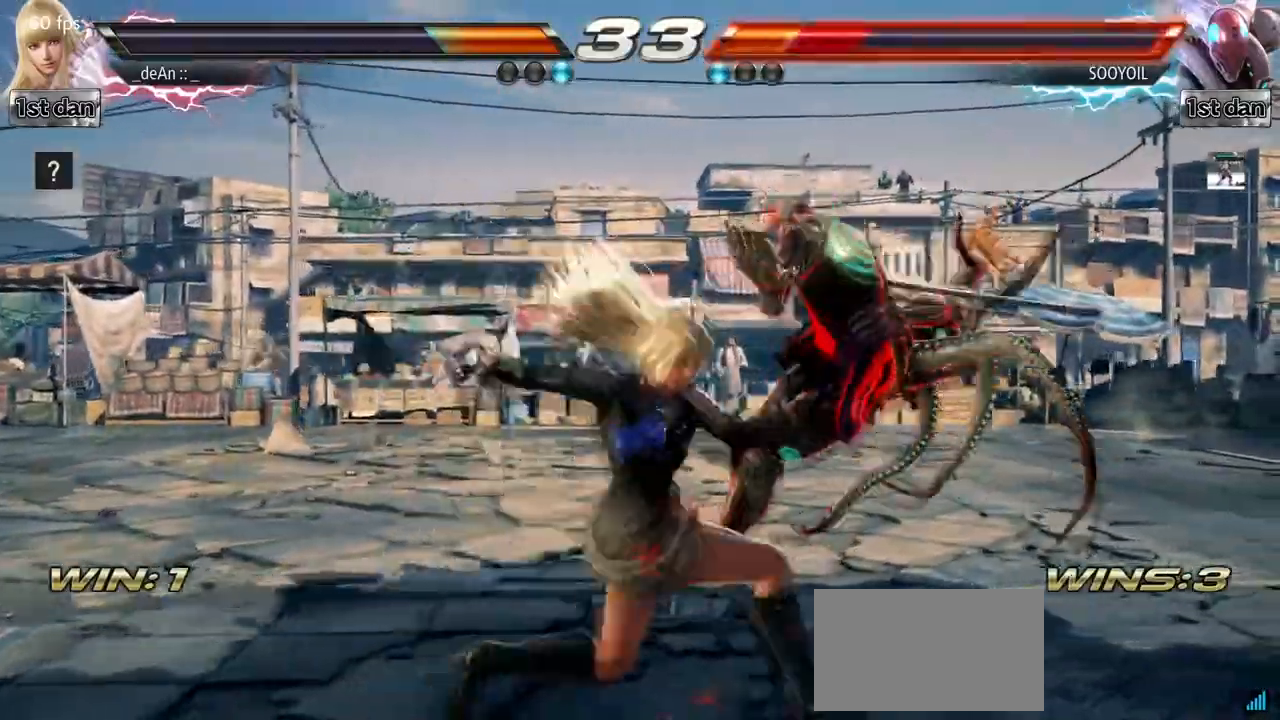
{"buttons": [], "left_stick": "down", "events": [[33, "TRIANGLE", "up"], [217, "CROSS", "down"], [333, "CROSS", "up"], [367, "CROSS", "down"], [483, "CROSS", "up"]]}
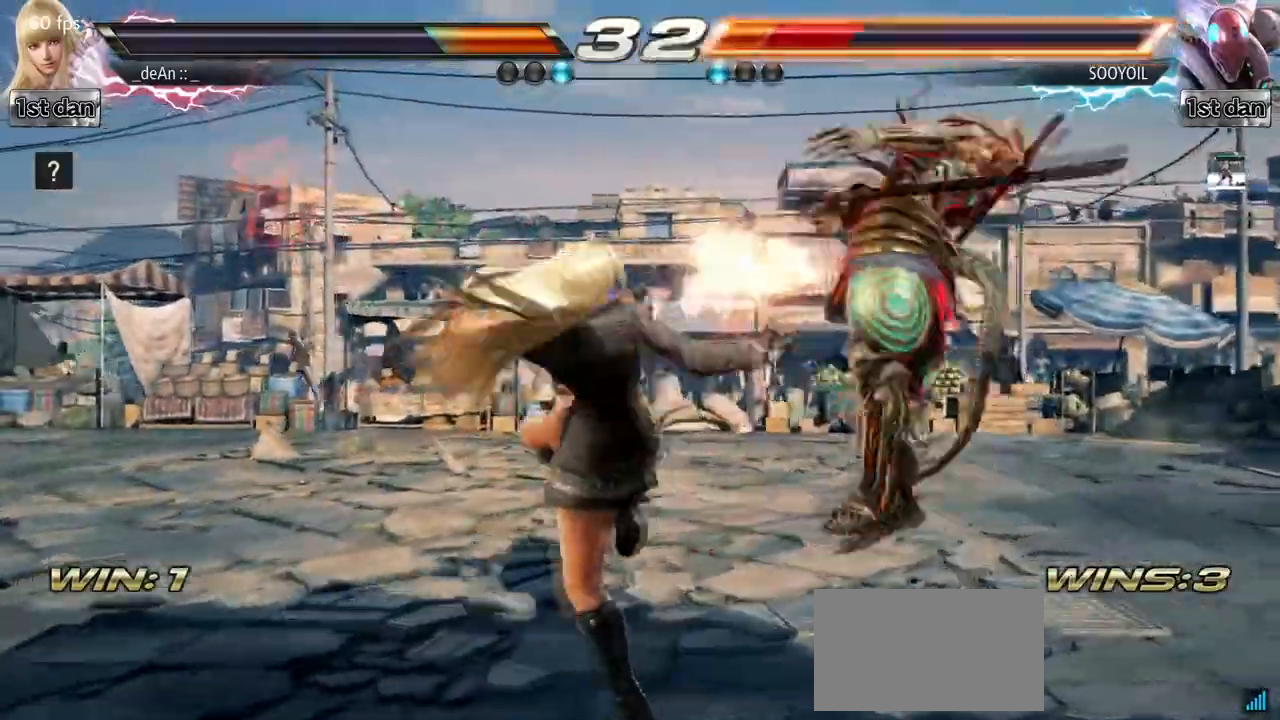
{"buttons": ["CROSS"], "left_stick": "center", "events": [[33, "CROSS", "down"], [167, "CROSS", "up"], [233, "CROSS", "down"], [383, "left_stick", "center"]]}
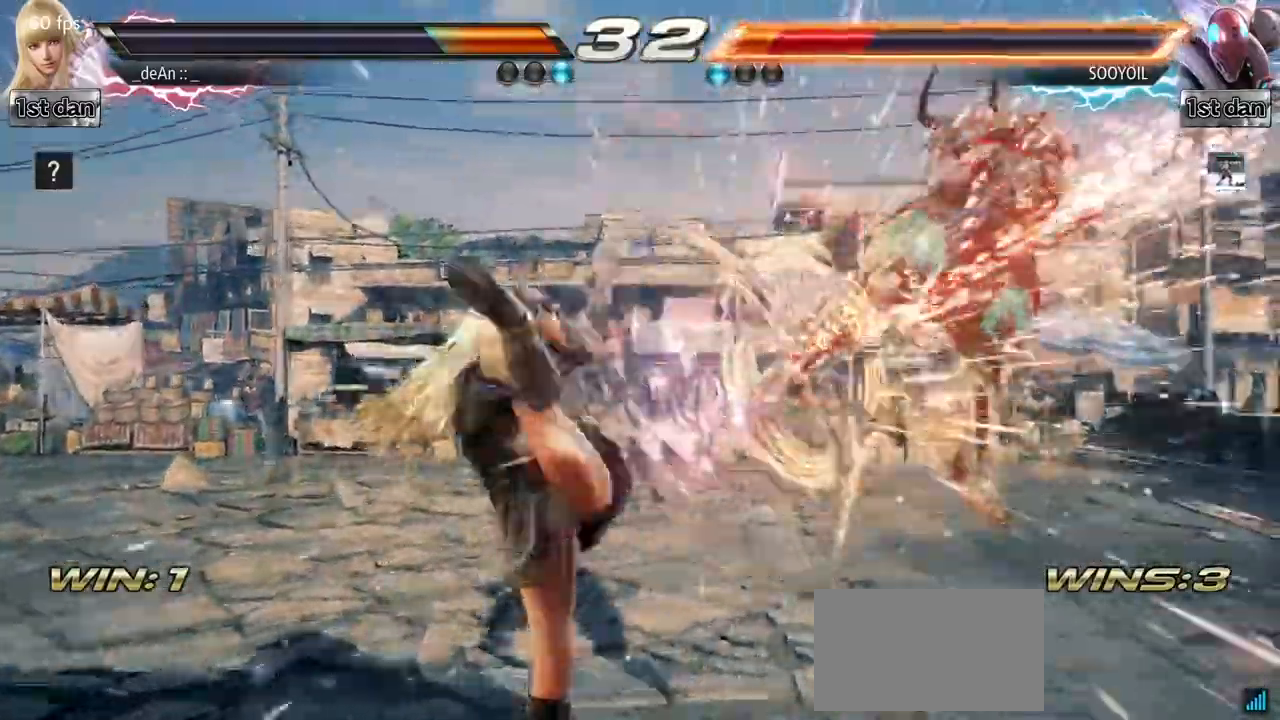
{"buttons": [], "left_stick": "right", "events": [[50, "CROSS", "up"], [317, "left_stick", "right"], [367, "left_stick", "center"], [483, "left_stick", "right"]]}
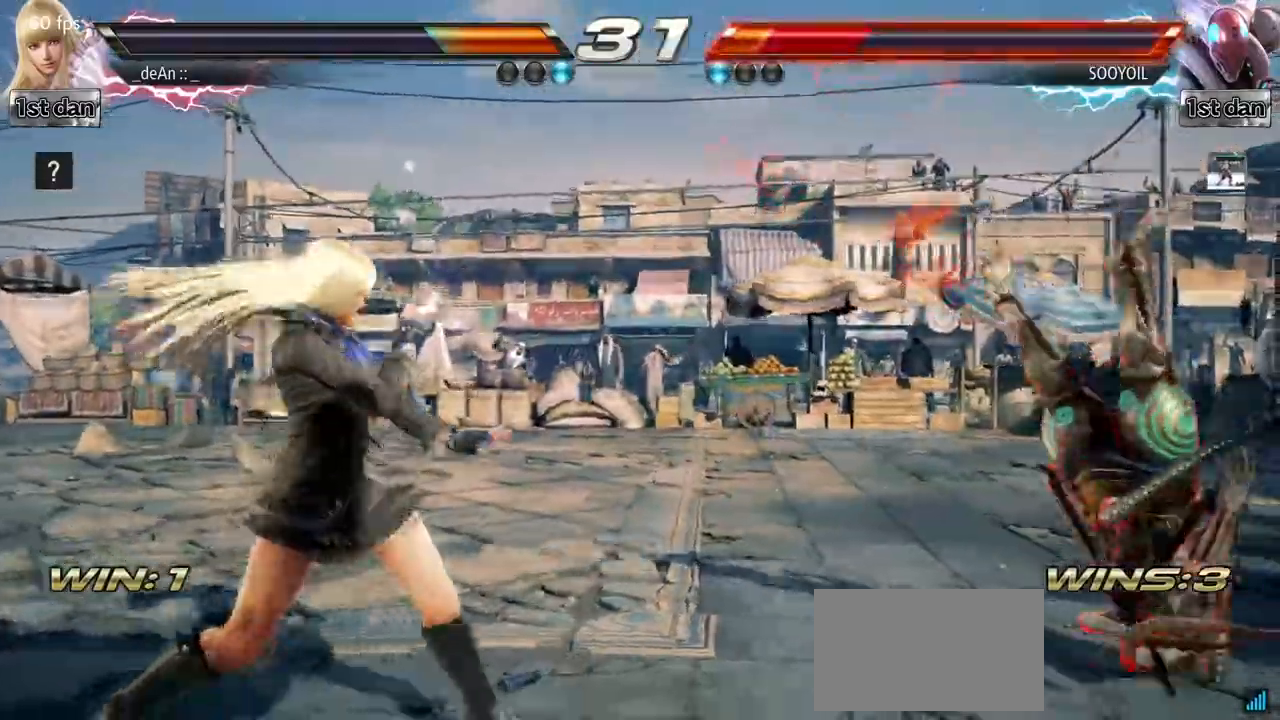
{"buttons": [], "left_stick": "right", "events": [[100, "CROSS", "down"], [300, "CROSS", "up"]]}
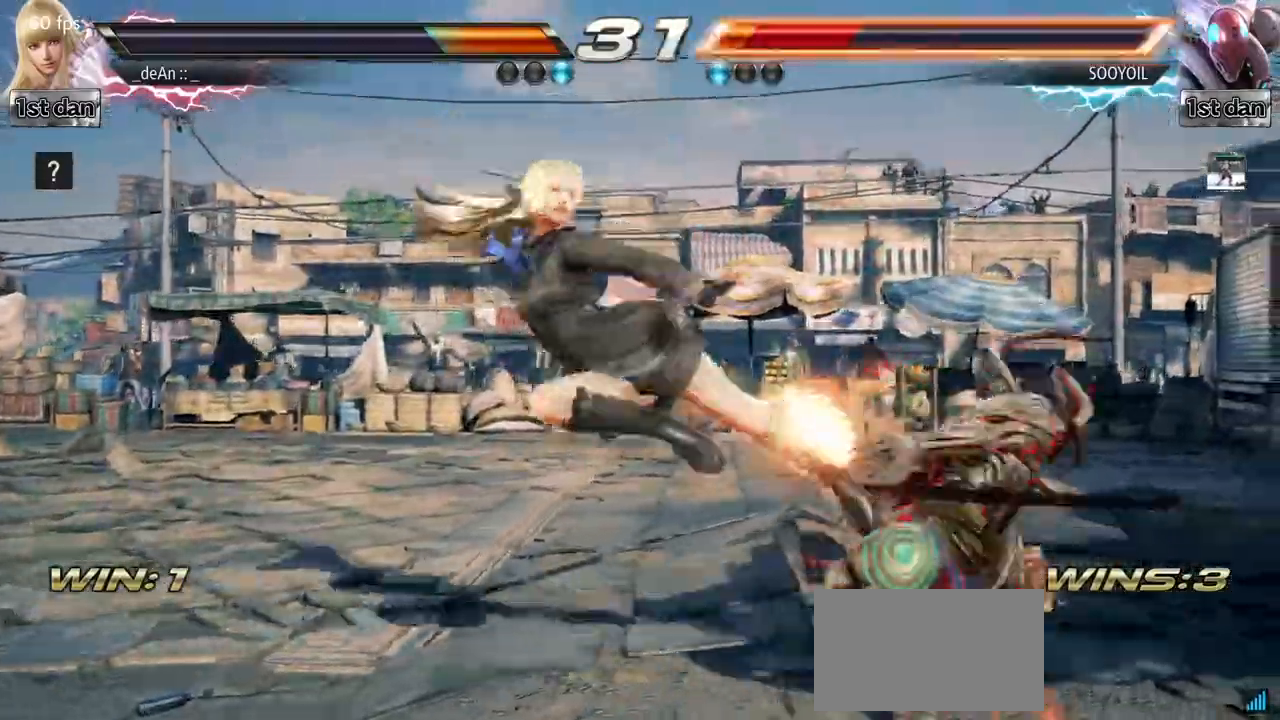
{"buttons": ["TRIANGLE"], "left_stick": "right"}
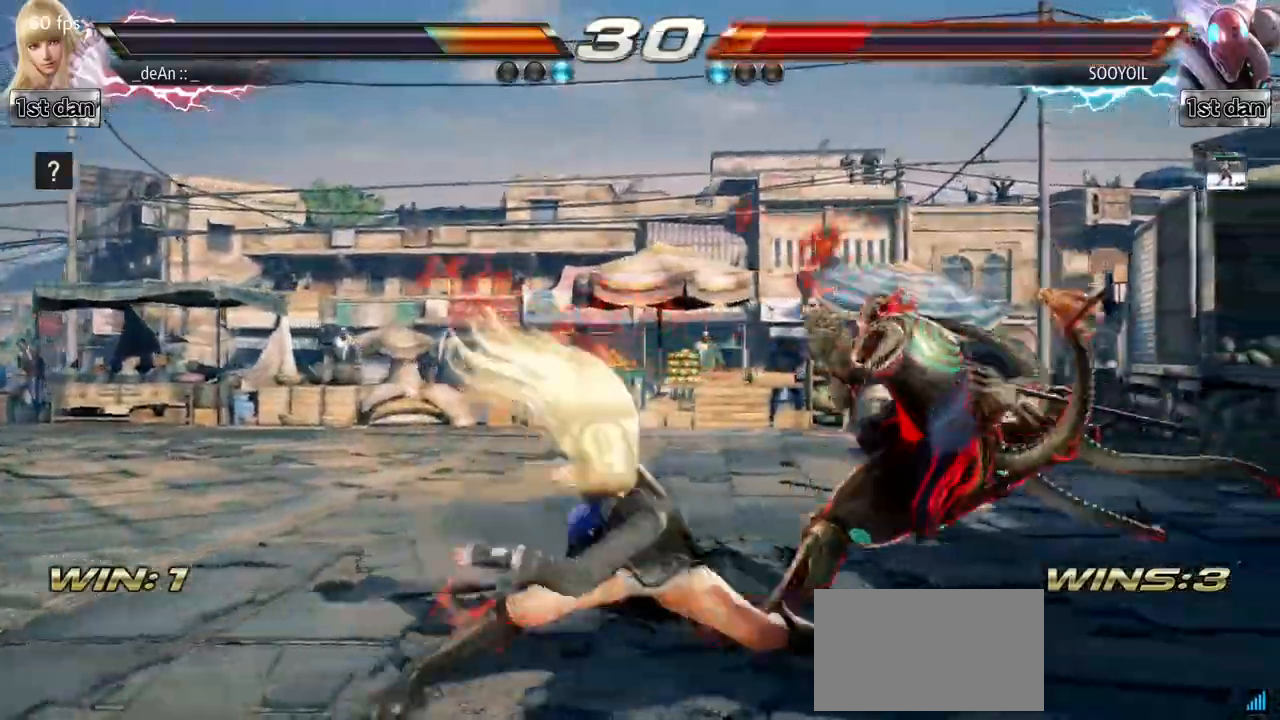
{"buttons": ["TRIANGLE"], "left_stick": "right", "events": [[50, "TRIANGLE", "up"], [100, "TRIANGLE", "down"], [350, "TRIANGLE", "up"], [400, "TRIANGLE", "down"]]}
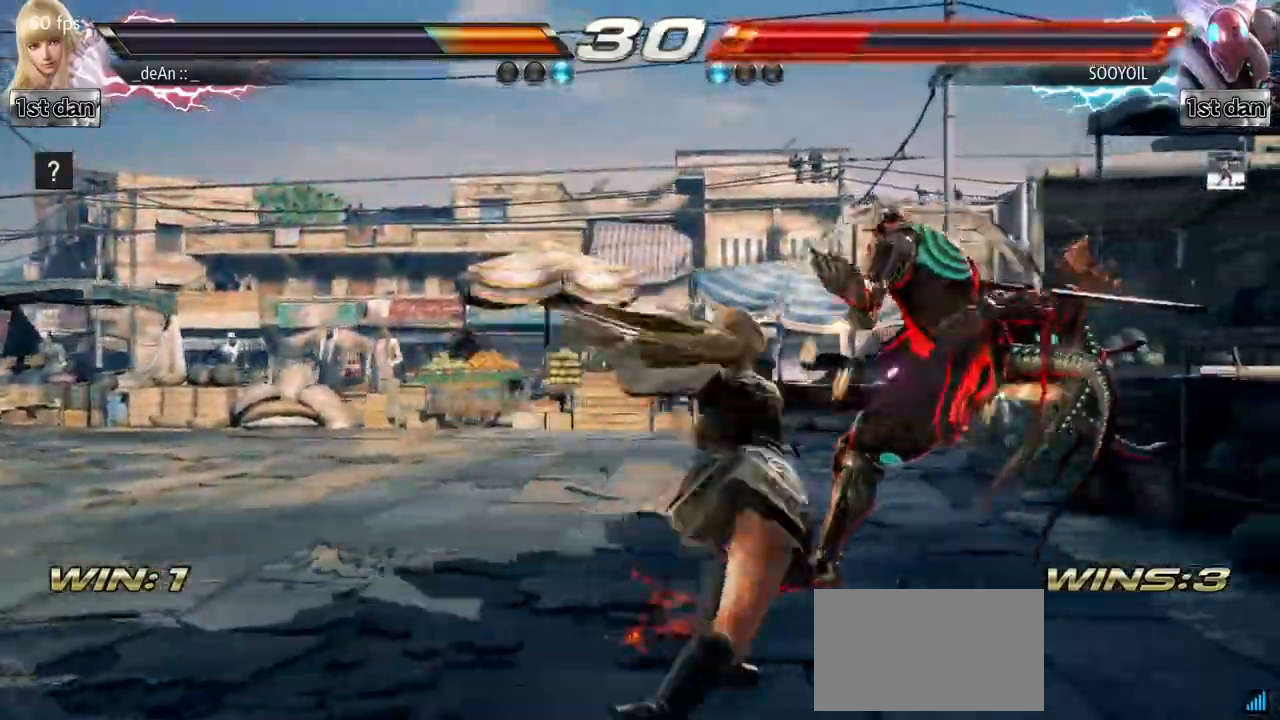
{"buttons": [], "left_stick": "right", "events": [[183, "TRIANGLE", "up"], [183, "left_stick", "center"], [350, "left_stick", "right"], [417, "left_stick", "center"], [500, "left_stick", "right"]]}
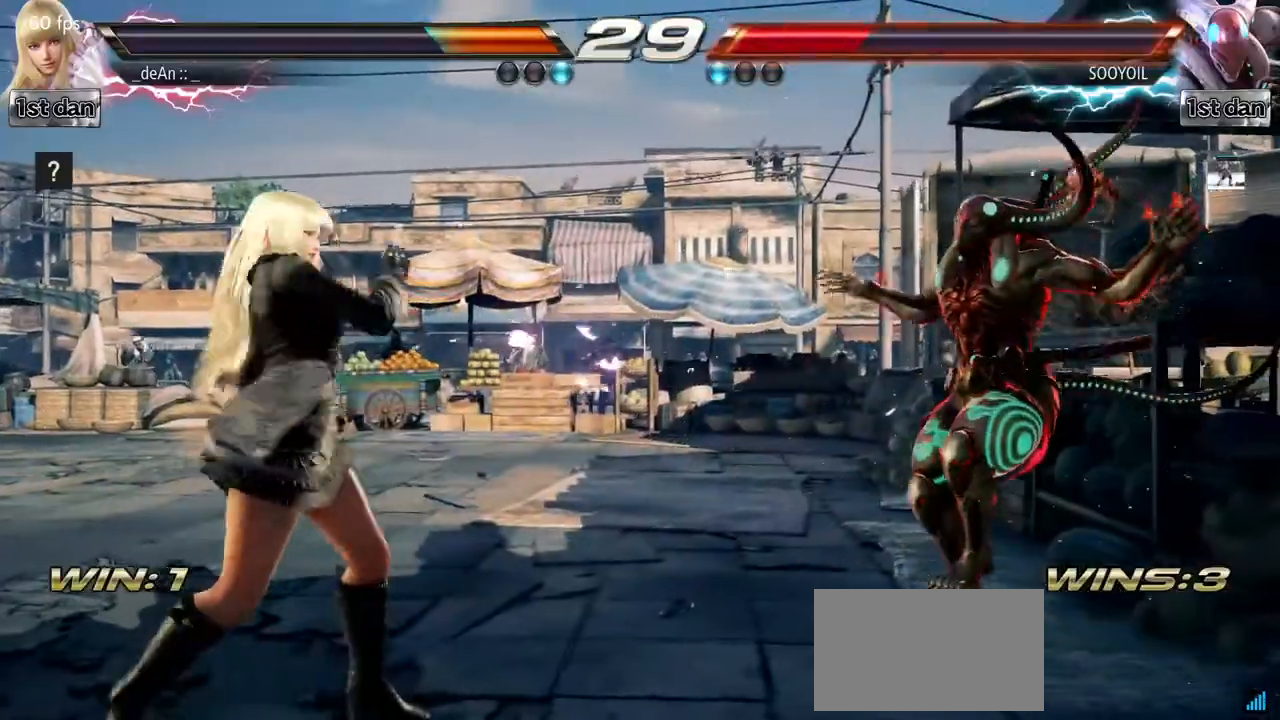
{"buttons": [], "left_stick": "center"}
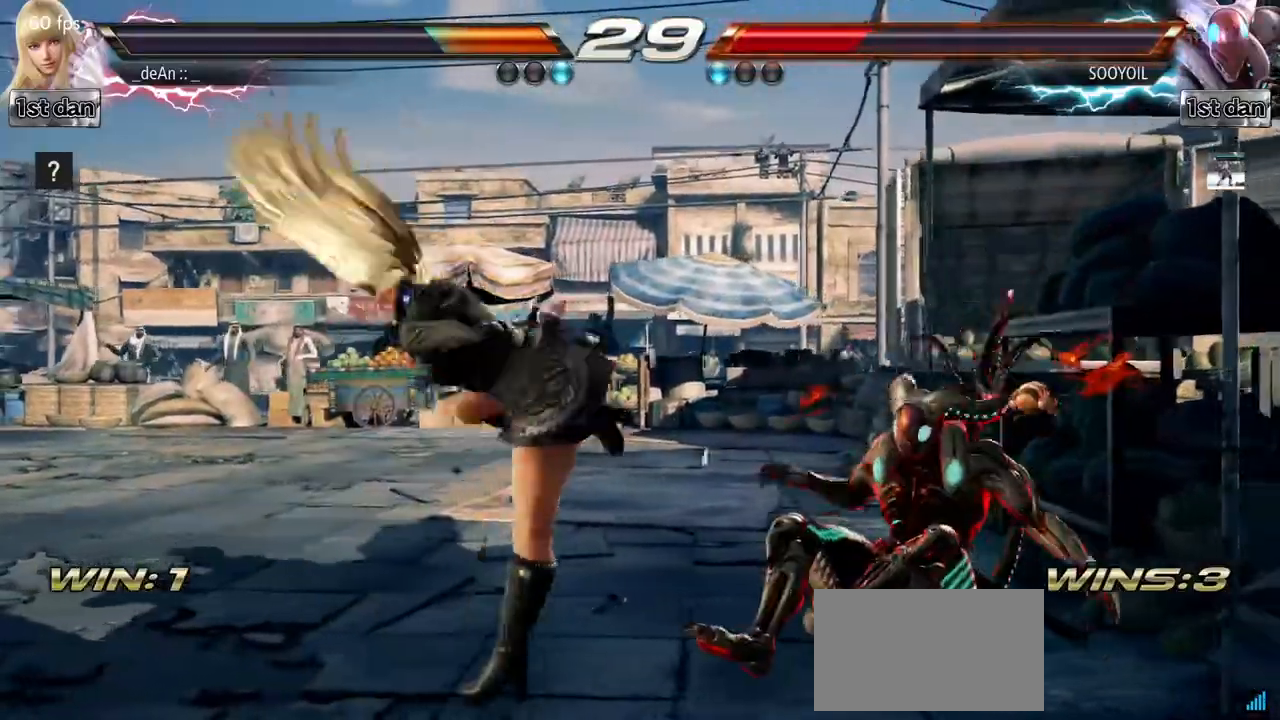
{"buttons": [], "left_stick": "down", "events": [[450, "left_stick", "down"]]}
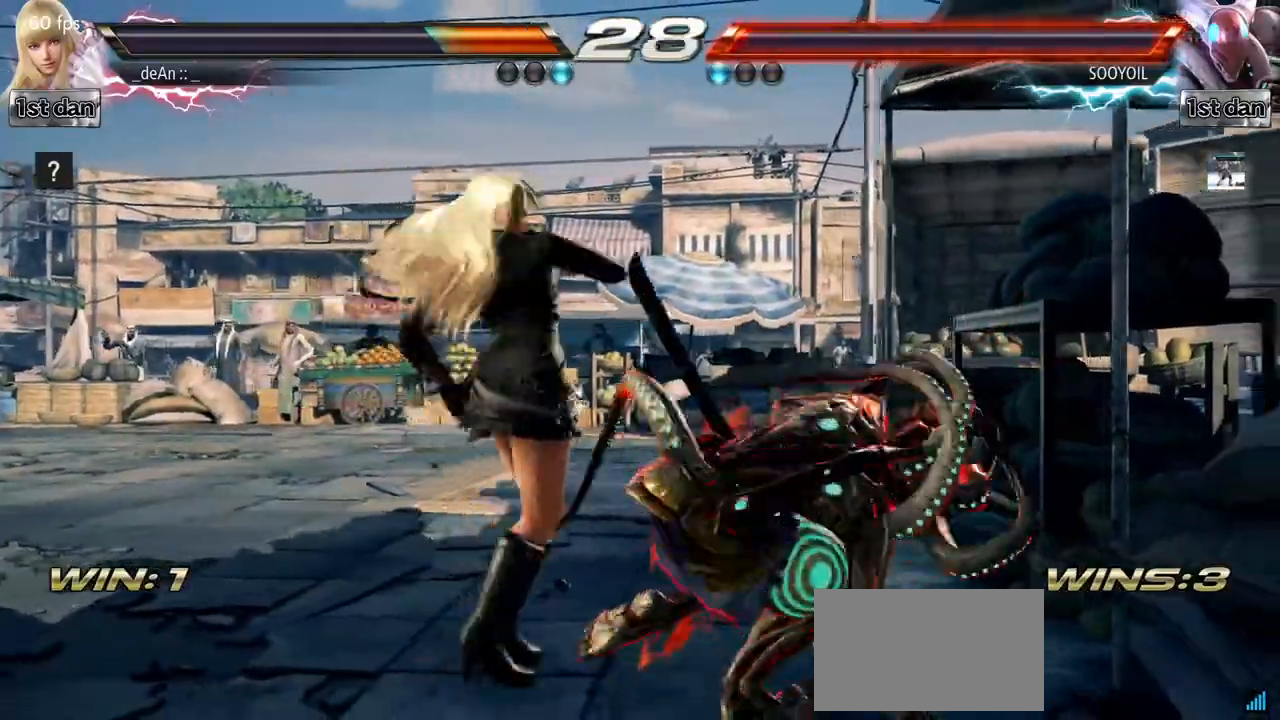
{"buttons": [], "left_stick": "center", "events": [[17, "CROSS", "down"], [133, "CROSS", "up"], [217, "left_stick", "center"]]}
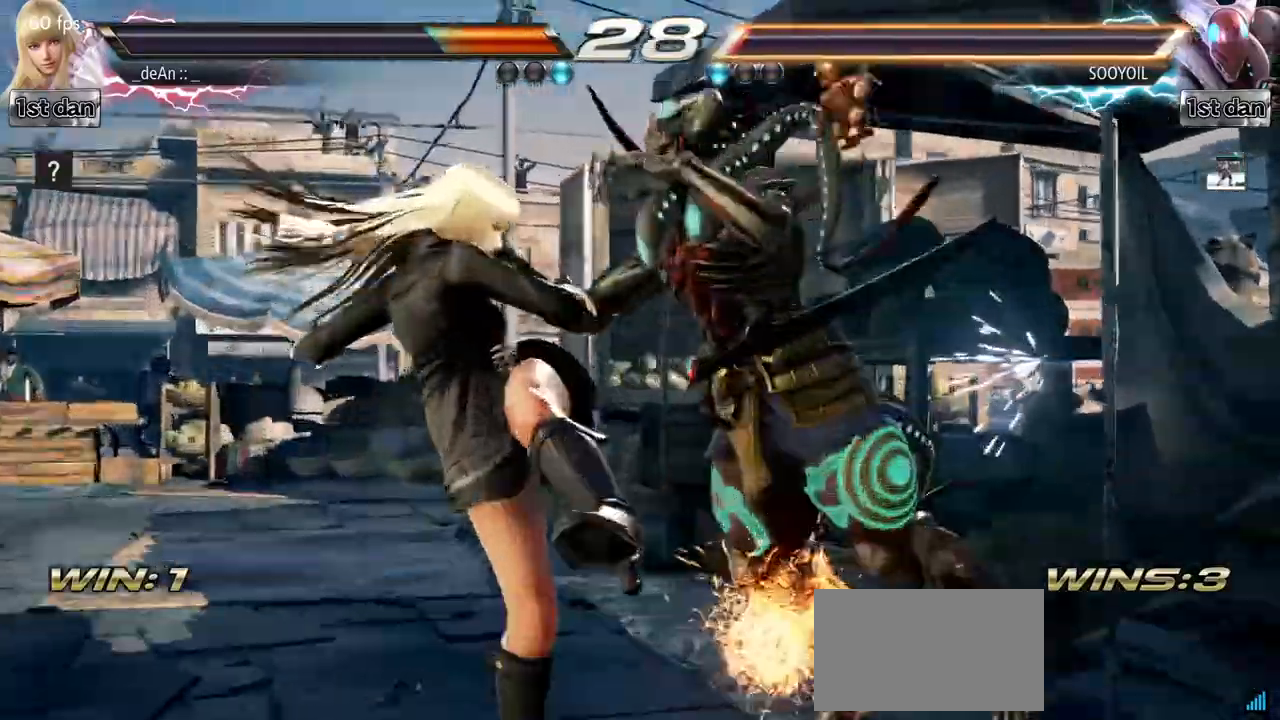
{"buttons": [], "left_stick": "center", "events": [[267, "left_stick", "down"], [300, "CROSS", "down"], [383, "CROSS", "up"], [483, "left_stick", "center"]]}
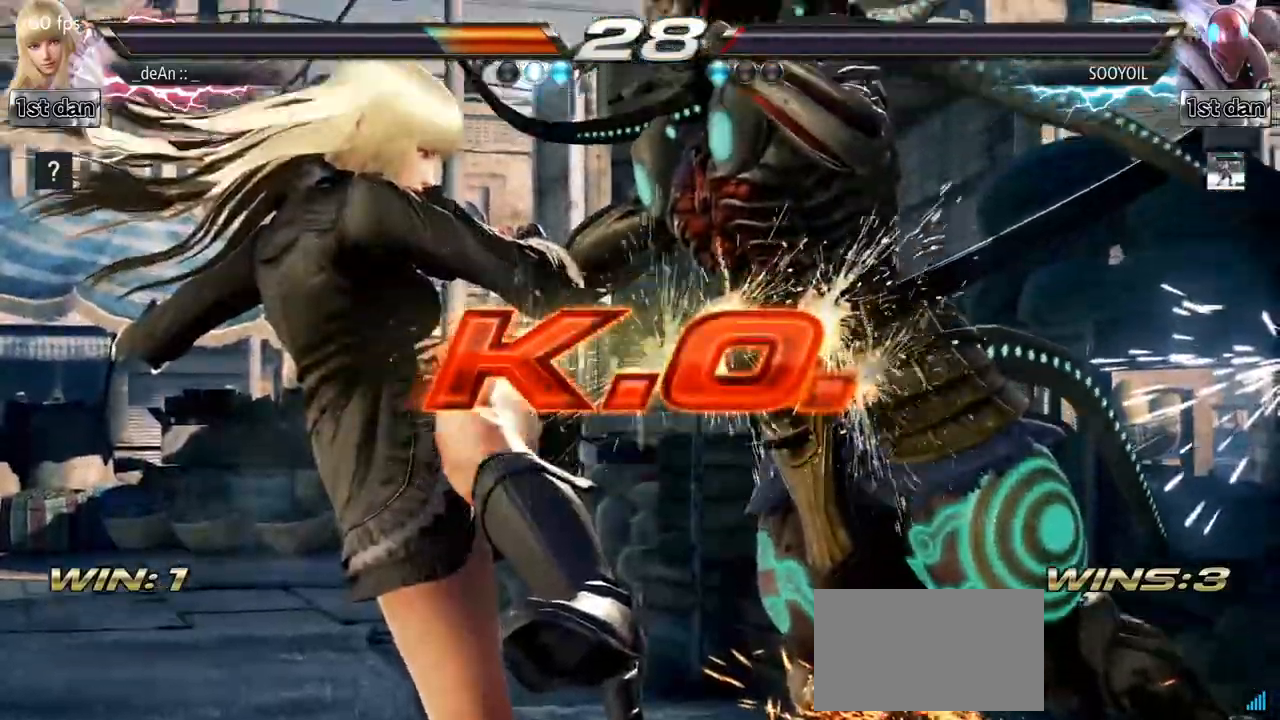
{"buttons": [], "left_stick": "center", "events": []}
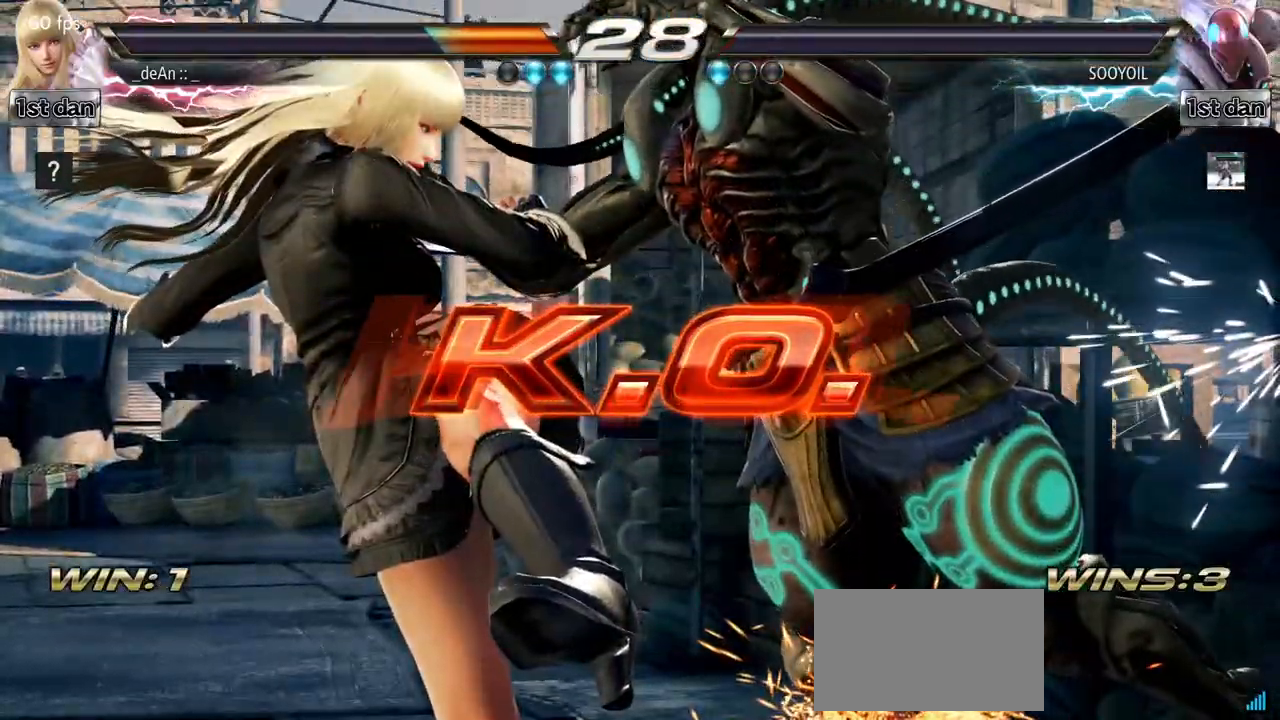
{"buttons": [], "left_stick": "center", "events": []}